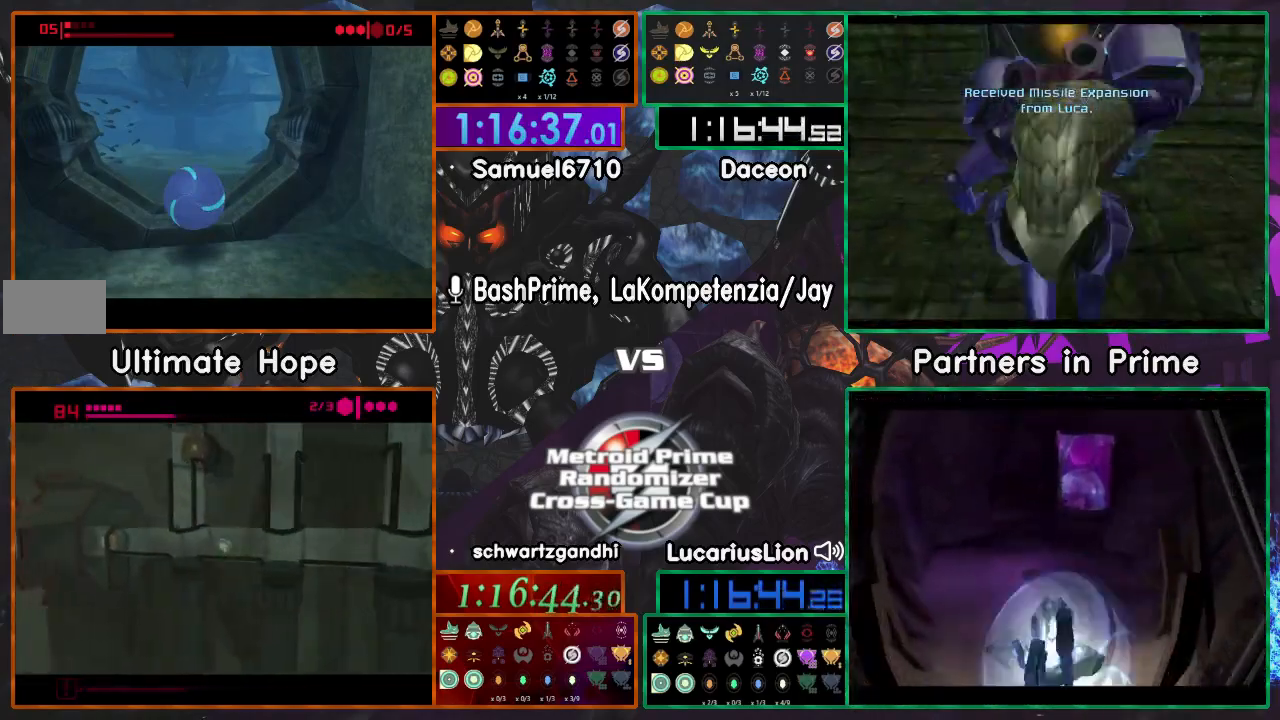
Gameplay with a controller (Nintendo layout); each line is a JSON object with the inputs held at the frame after it (dt_ms = milliseconds from this image to that frame). "events" lists button and stick changes between this image and that frame as [ms after this image, input, new state], when the widget could be followed in between. Not read: B L3 R3 Y.
{"dt_ms": 500, "buttons": [], "left_stick": "up-left", "right_stick": "center", "events": []}
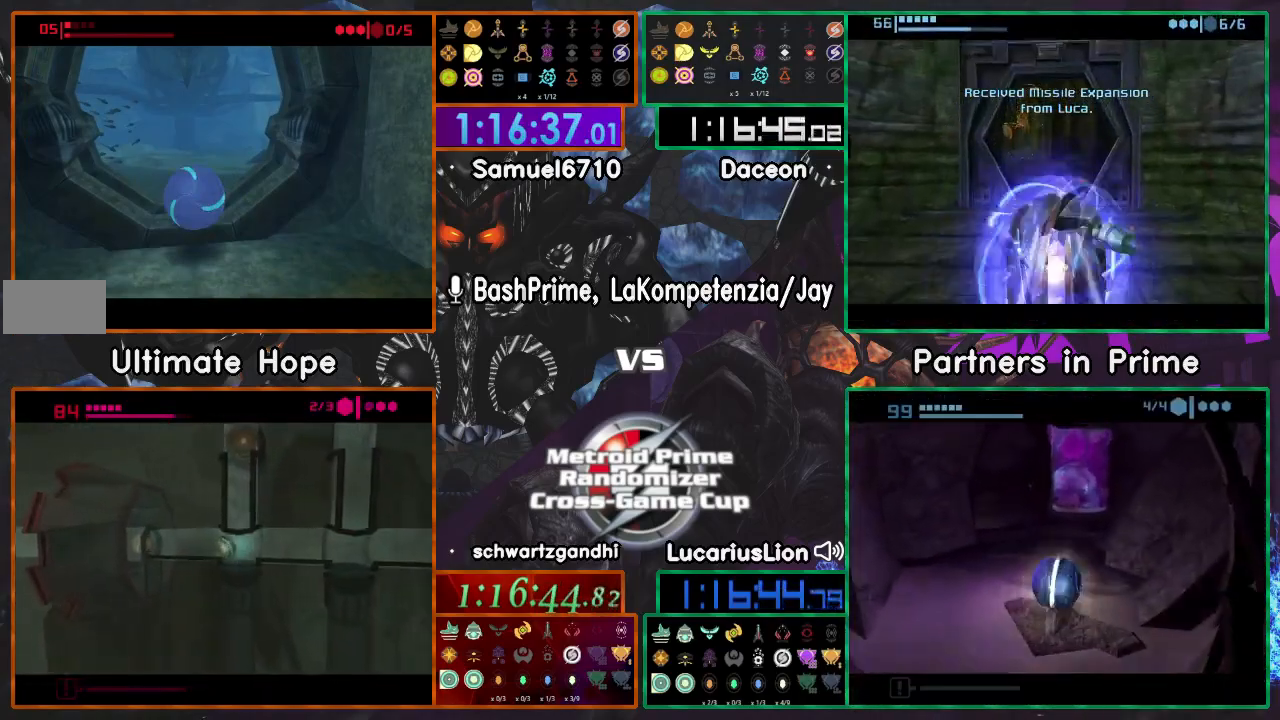
{"dt_ms": 500, "buttons": [], "left_stick": "up-left", "right_stick": "center", "events": []}
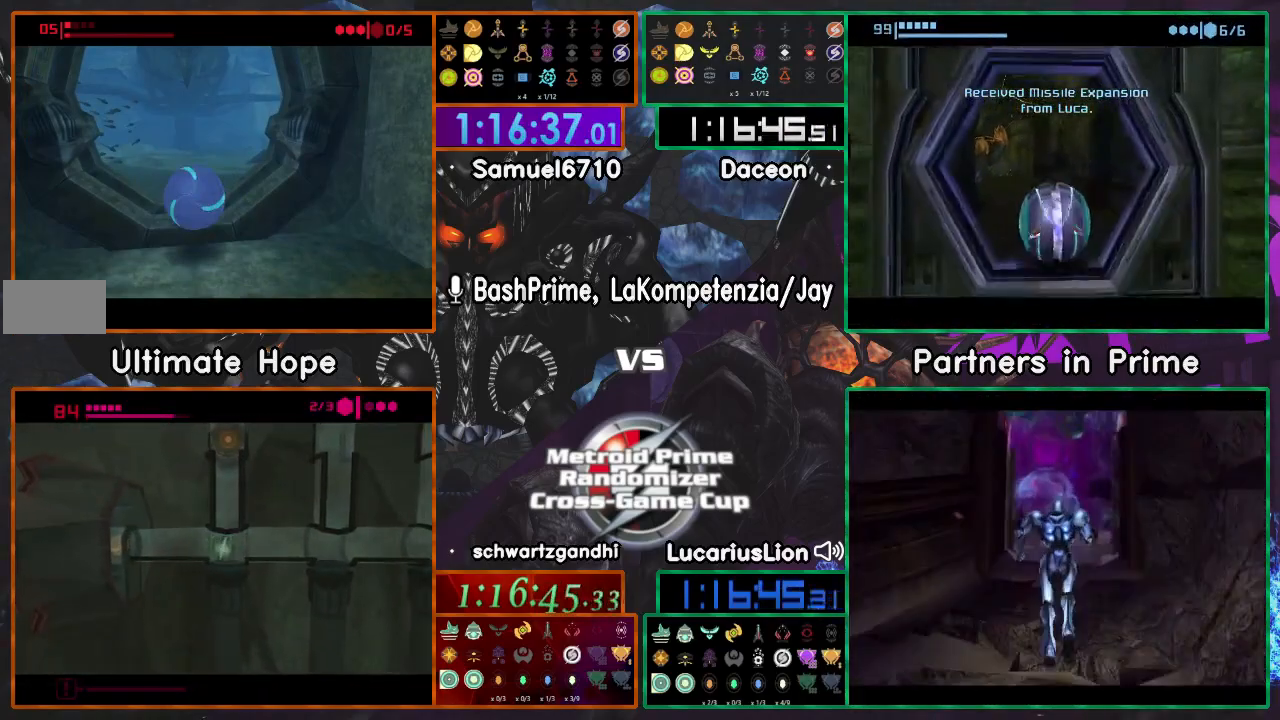
{"dt_ms": 500, "buttons": [], "left_stick": "up-left", "right_stick": "center", "events": []}
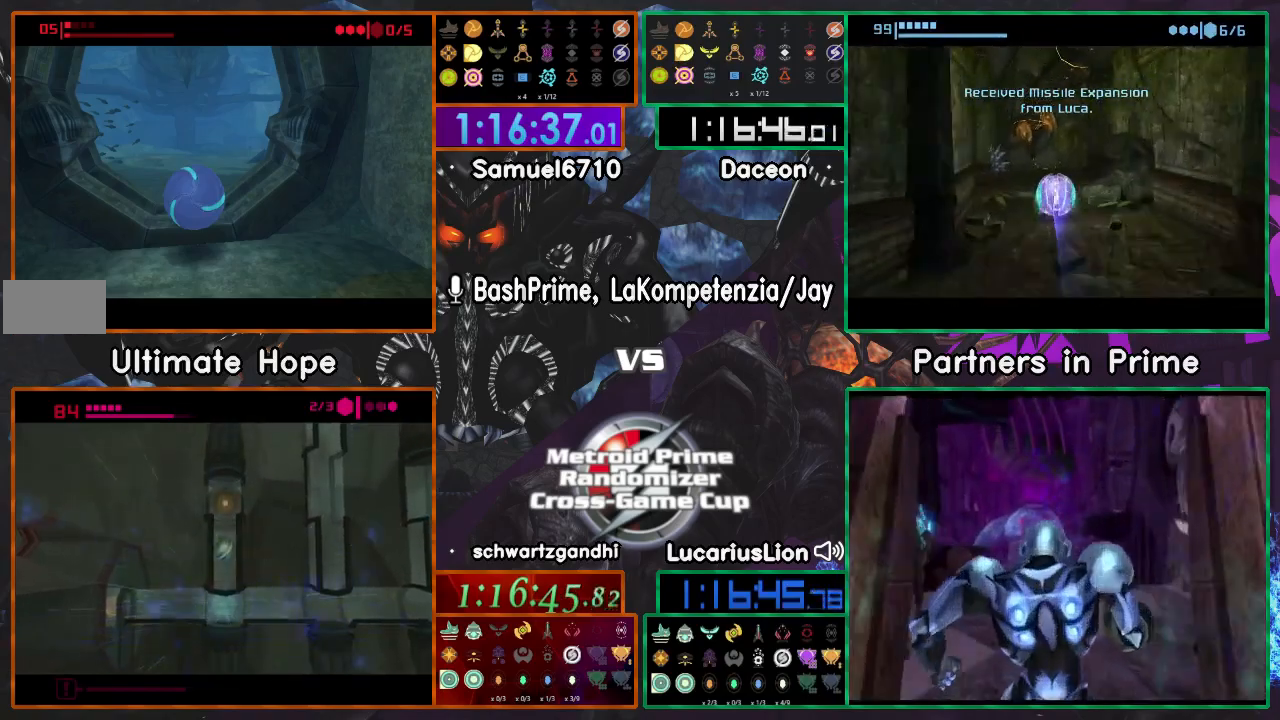
{"dt_ms": 500, "buttons": [], "left_stick": "up-left", "right_stick": "center", "events": []}
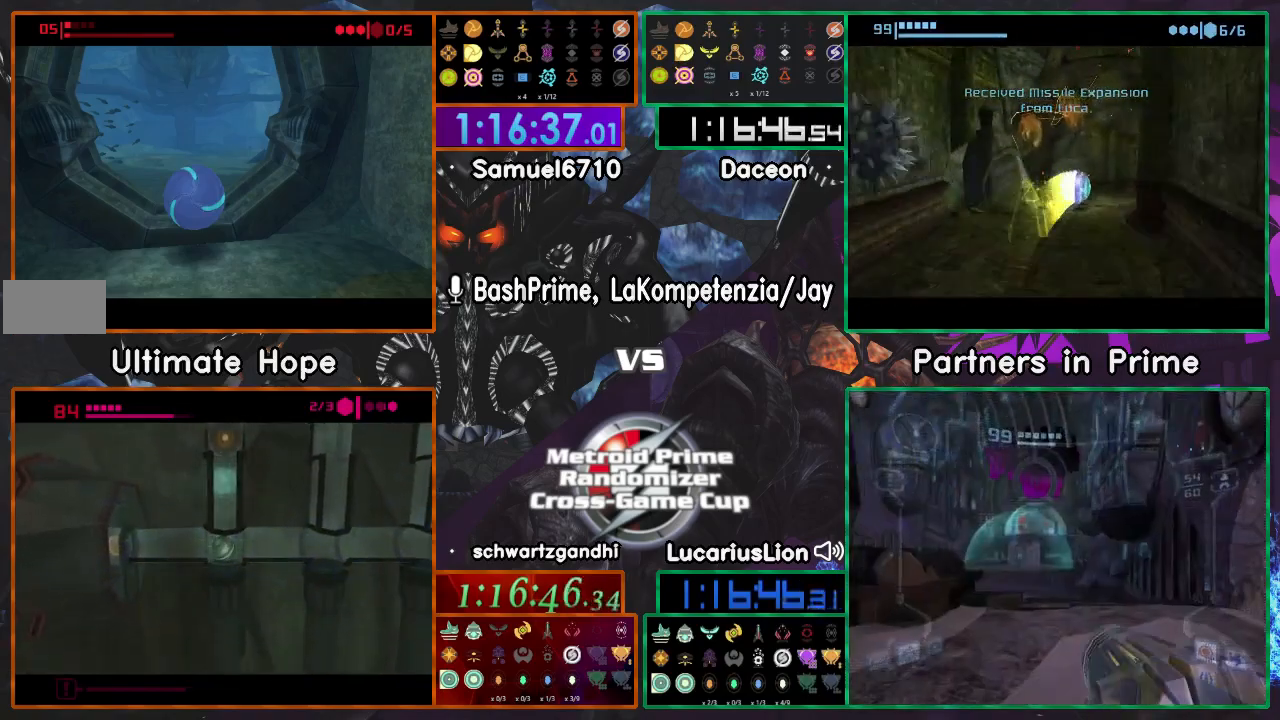
{"dt_ms": 500, "buttons": [], "left_stick": "up-left", "right_stick": "center", "events": []}
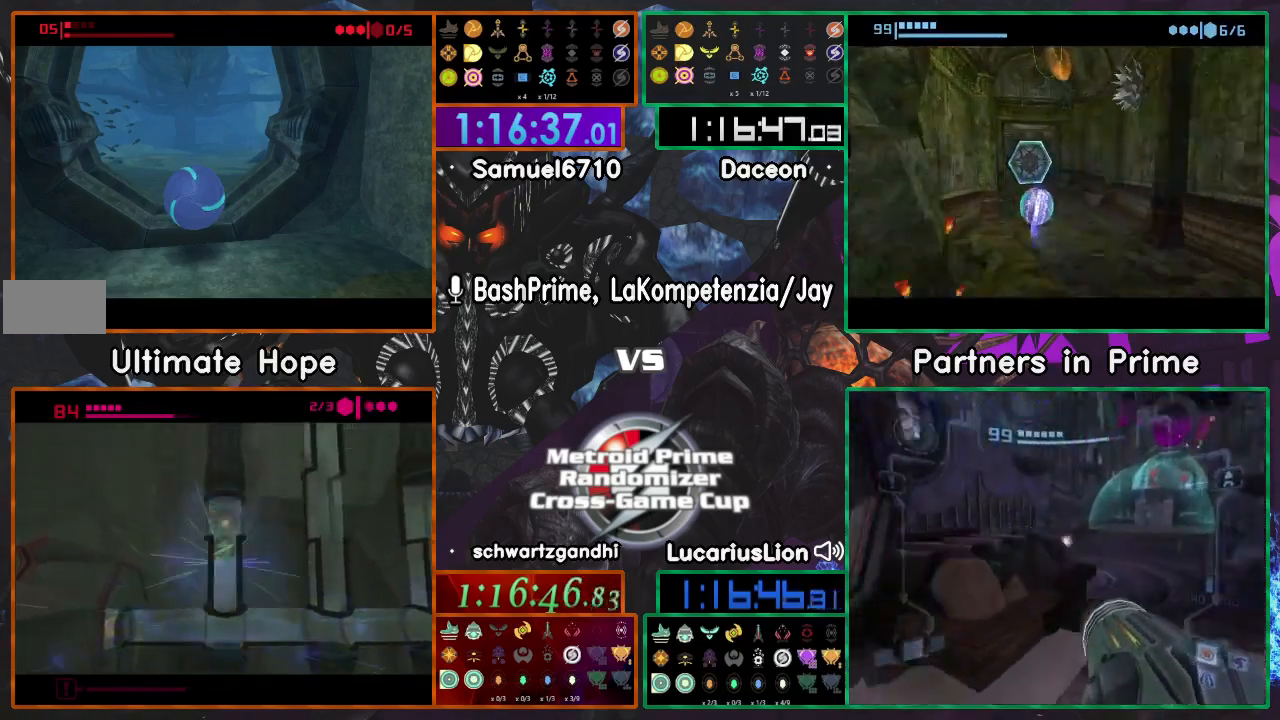
{"dt_ms": 500, "buttons": [], "left_stick": "center", "right_stick": "center", "events": [[100, "left_stick", "center"]]}
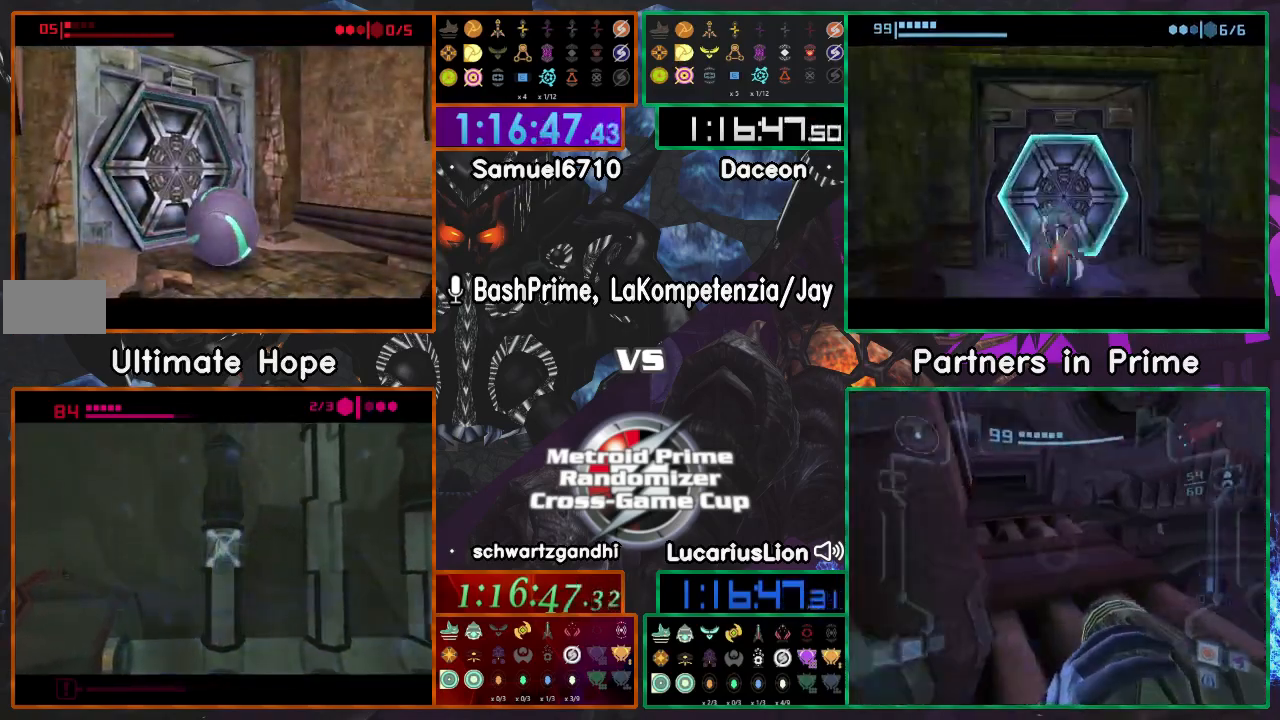
{"dt_ms": 500, "buttons": [], "left_stick": "center", "right_stick": "center", "events": []}
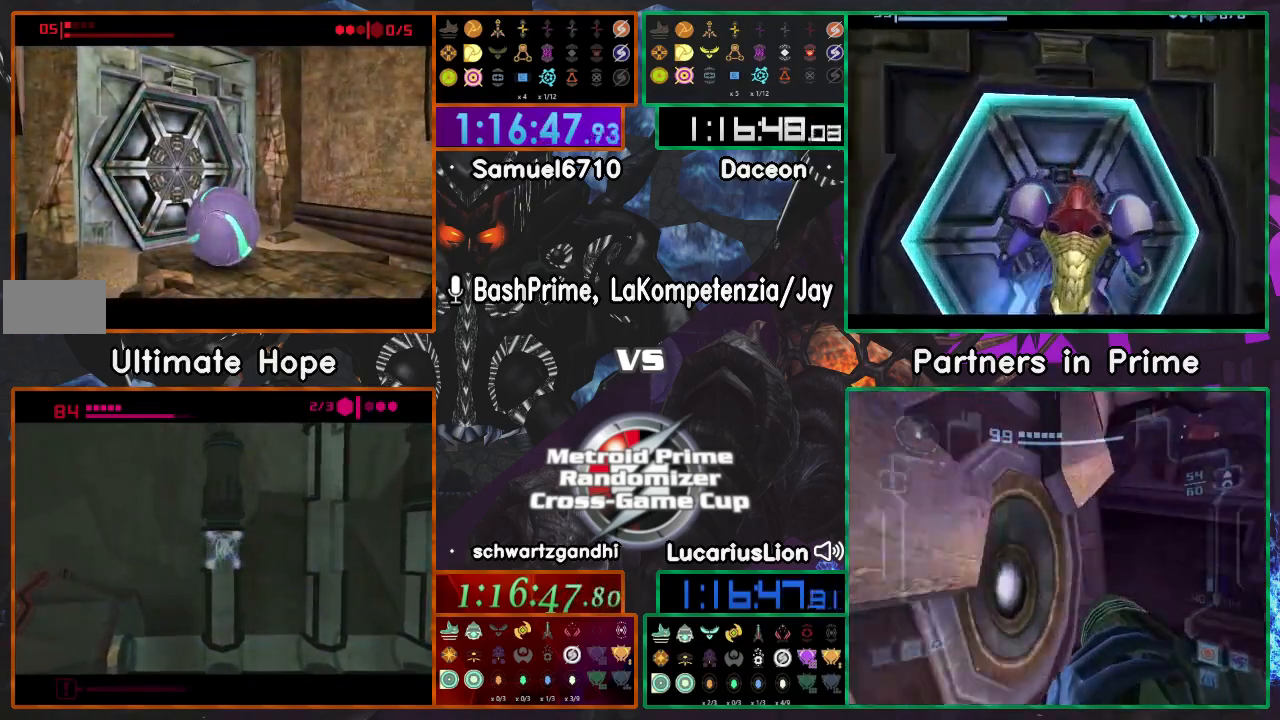
{"dt_ms": 500, "buttons": [], "left_stick": "center", "right_stick": "center", "events": []}
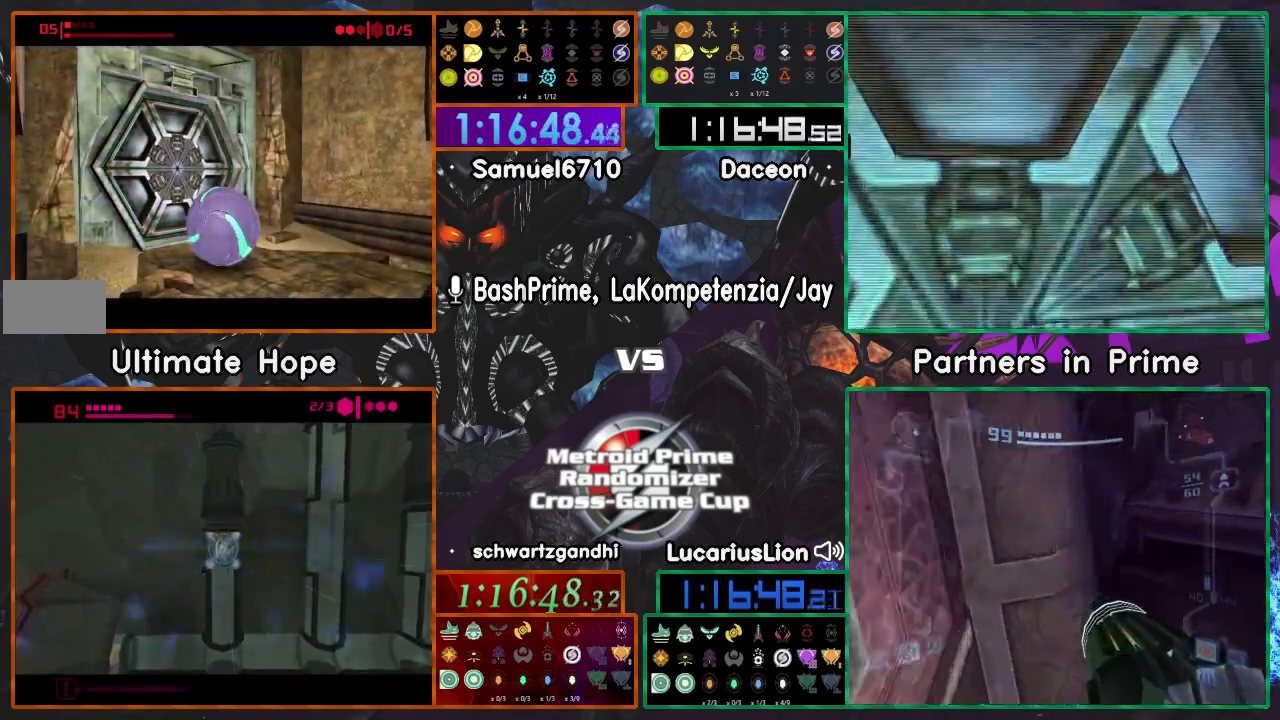
{"dt_ms": 500, "buttons": [], "left_stick": "center", "right_stick": "center", "events": []}
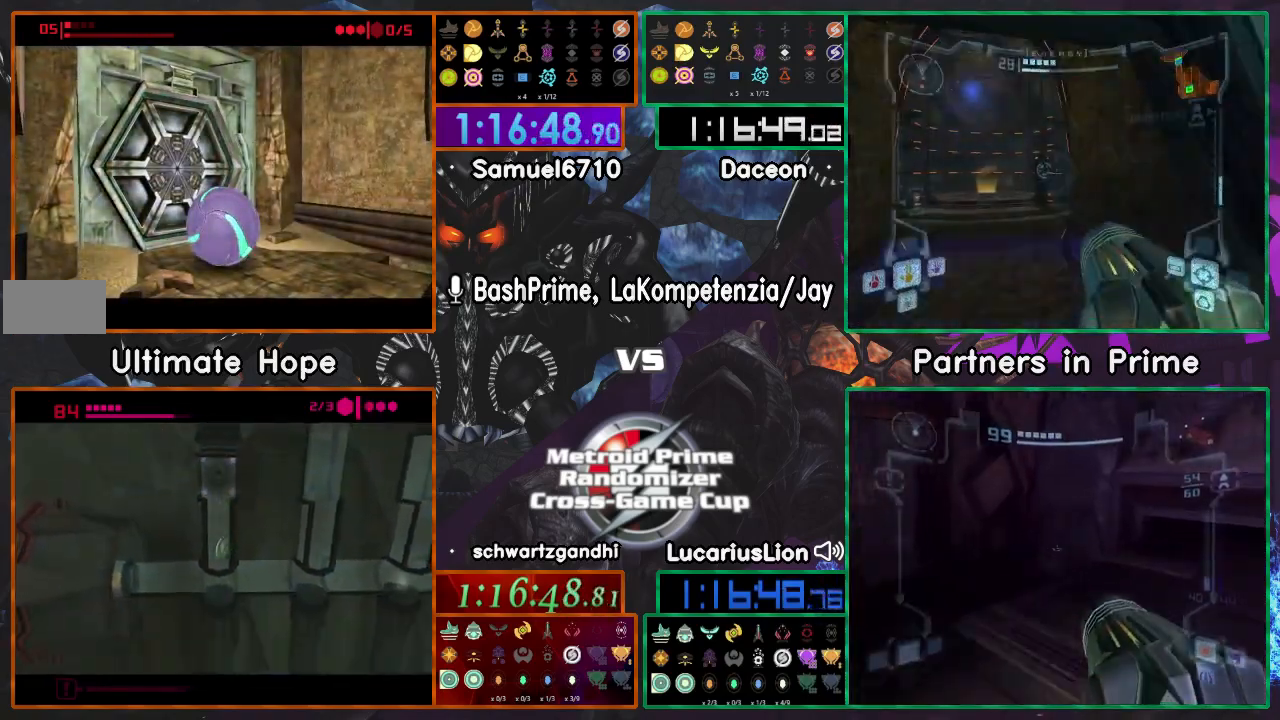
{"dt_ms": 500, "buttons": [], "left_stick": "center", "right_stick": "center", "events": []}
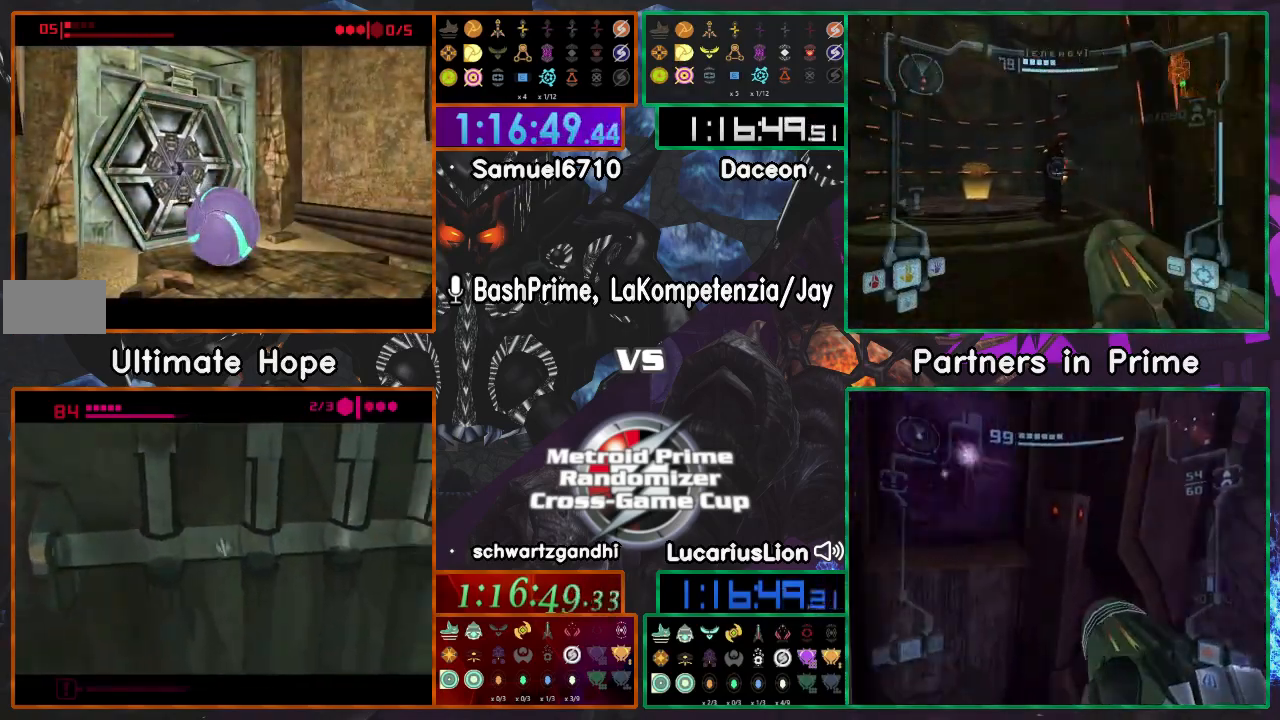
{"dt_ms": 1000, "buttons": [], "left_stick": "center", "right_stick": "center"}
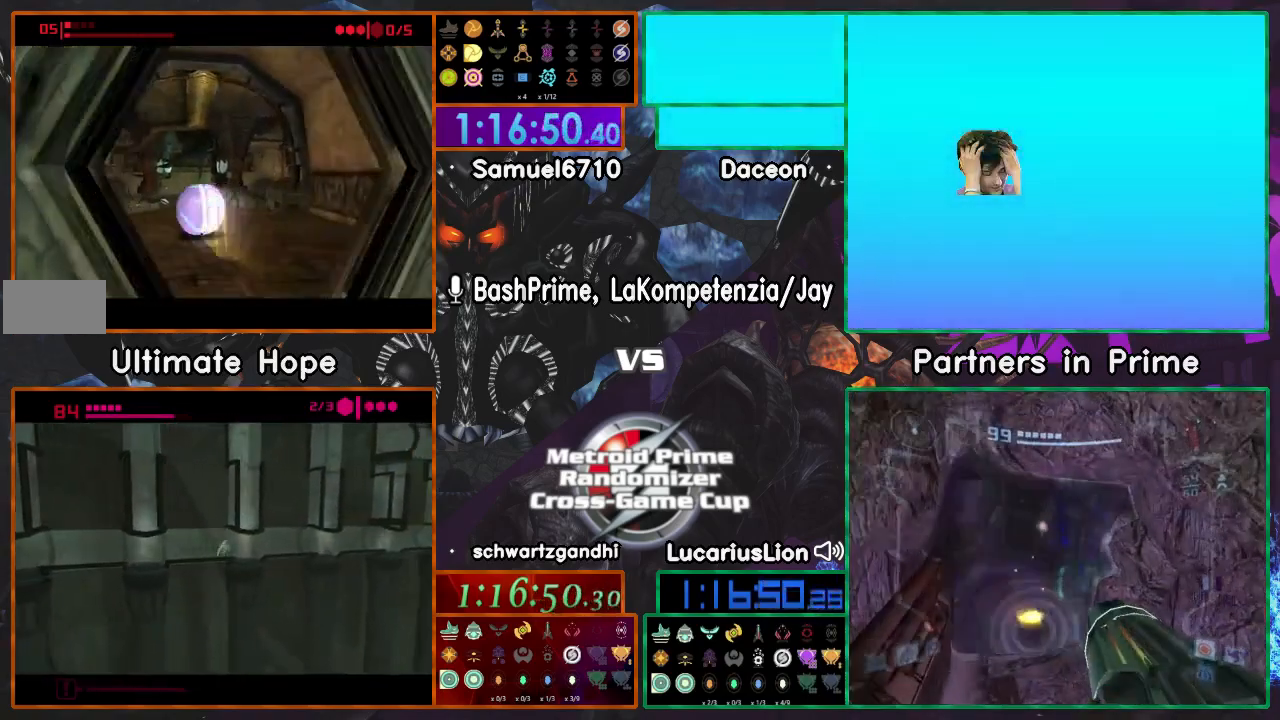
{"dt_ms": 500, "buttons": [], "left_stick": "center", "right_stick": "center", "events": [[167, "left_stick", "right"], [450, "left_stick", "center"]]}
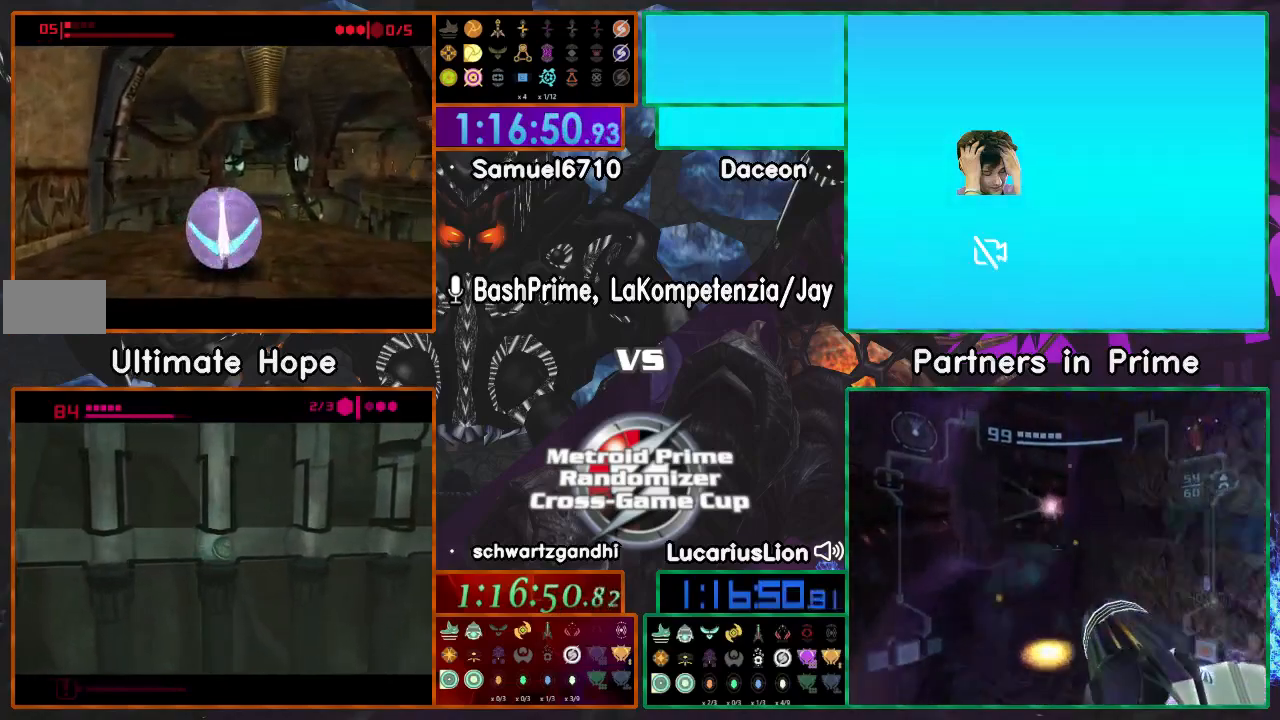
{"dt_ms": 1000, "buttons": [], "left_stick": "down-right", "right_stick": "center", "events": [[117, "left_stick", "right"], [350, "left_stick", "up-right"], [633, "left_stick", "right"], [883, "left_stick", "down-right"]]}
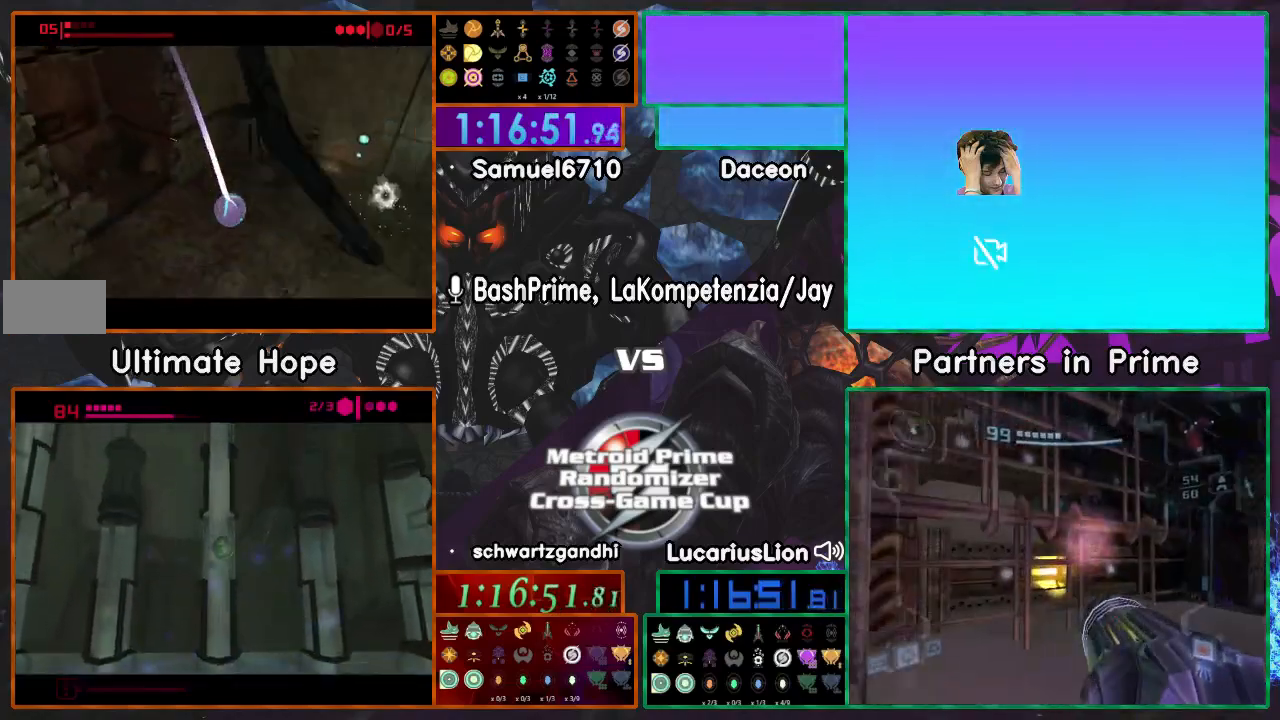
{"dt_ms": 500, "buttons": [], "left_stick": "up-left", "right_stick": "center", "events": [[233, "left_stick", "right"], [433, "left_stick", "up"], [500, "left_stick", "up-left"]]}
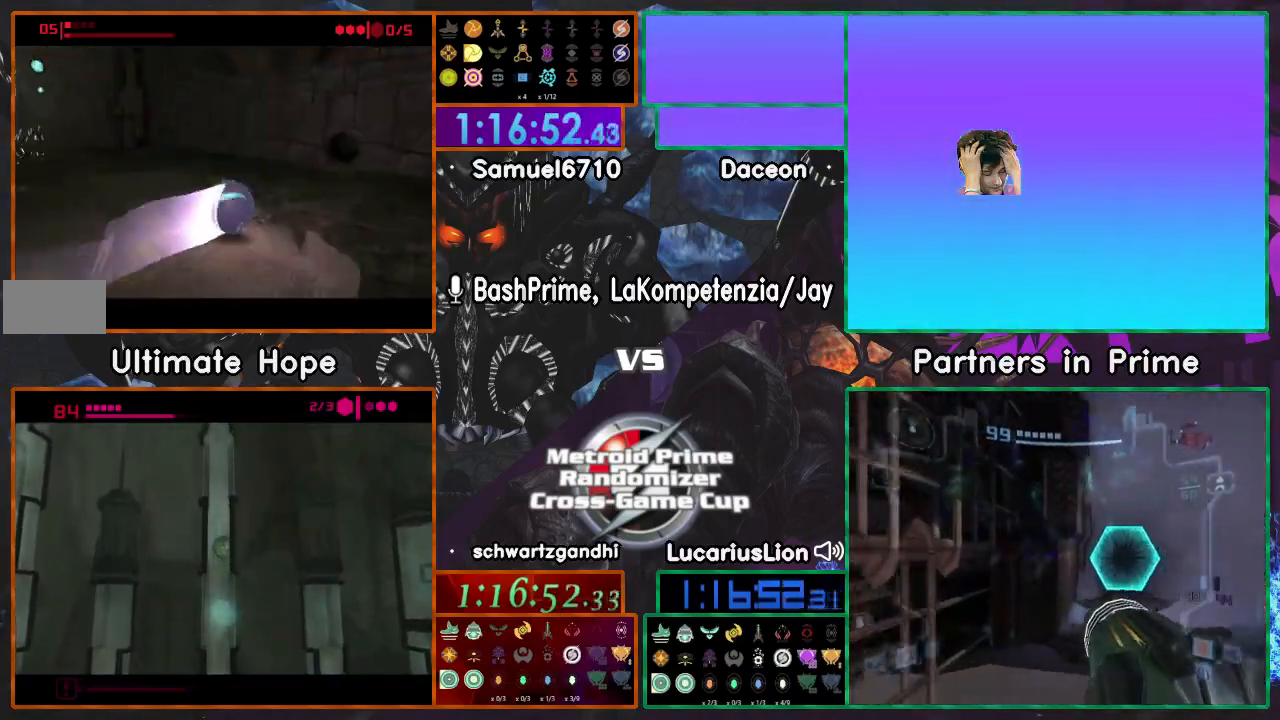
{"dt_ms": 500, "buttons": [], "left_stick": "right", "right_stick": "center", "events": [[133, "left_stick", "up-right"], [300, "left_stick", "right"]]}
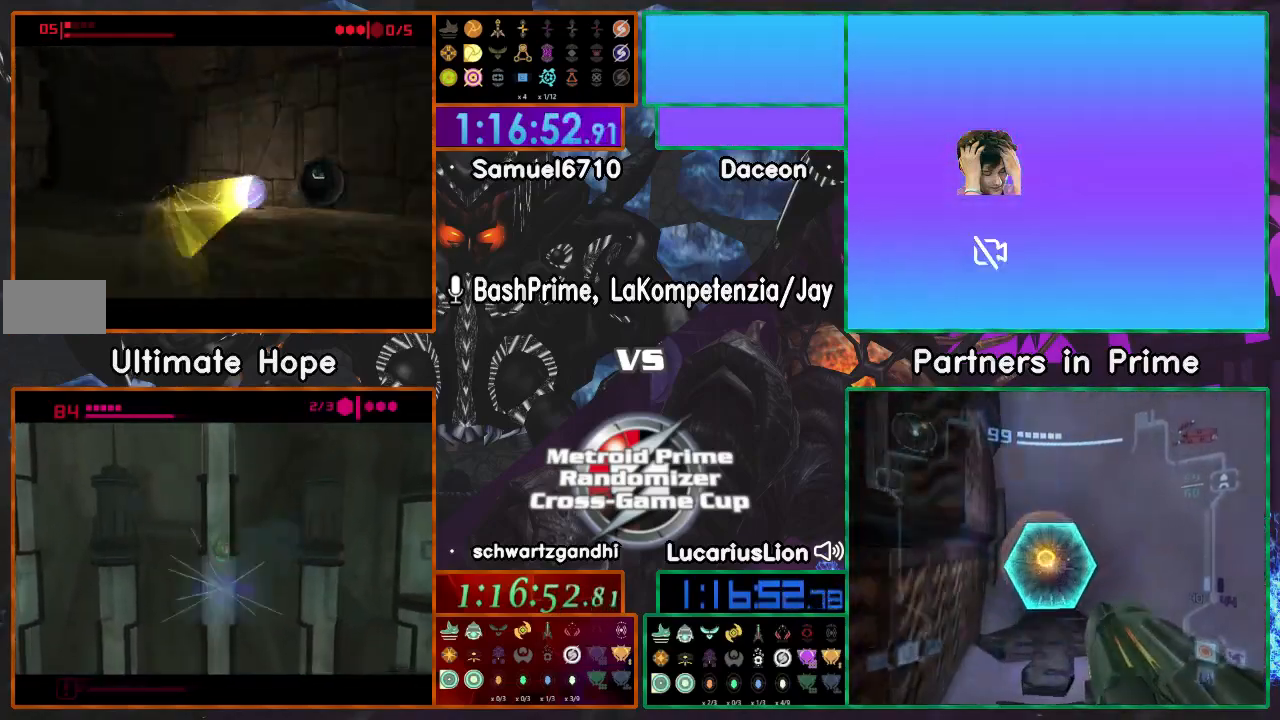
{"dt_ms": 500, "buttons": [], "left_stick": "up", "right_stick": "center", "events": [[483, "left_stick", "up"]]}
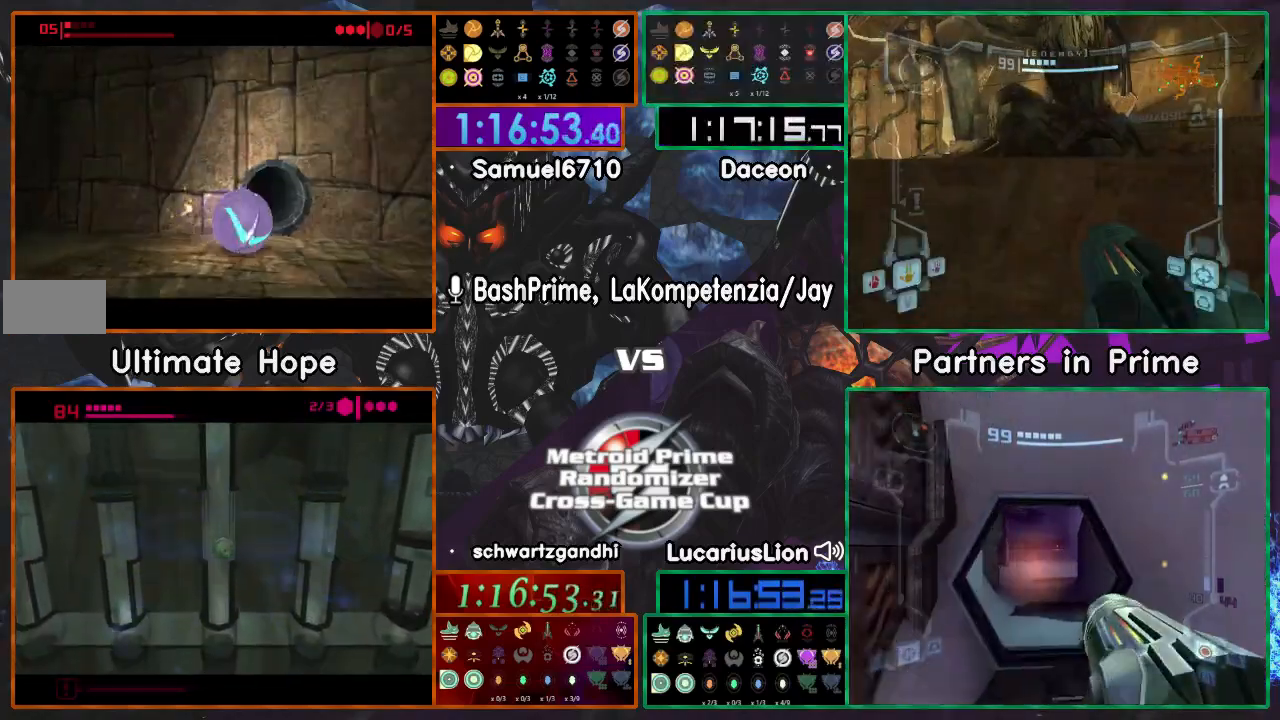
{"dt_ms": 500, "buttons": [], "left_stick": "up", "right_stick": "center", "events": [[67, "left_stick", "up-left"], [183, "left_stick", "up"]]}
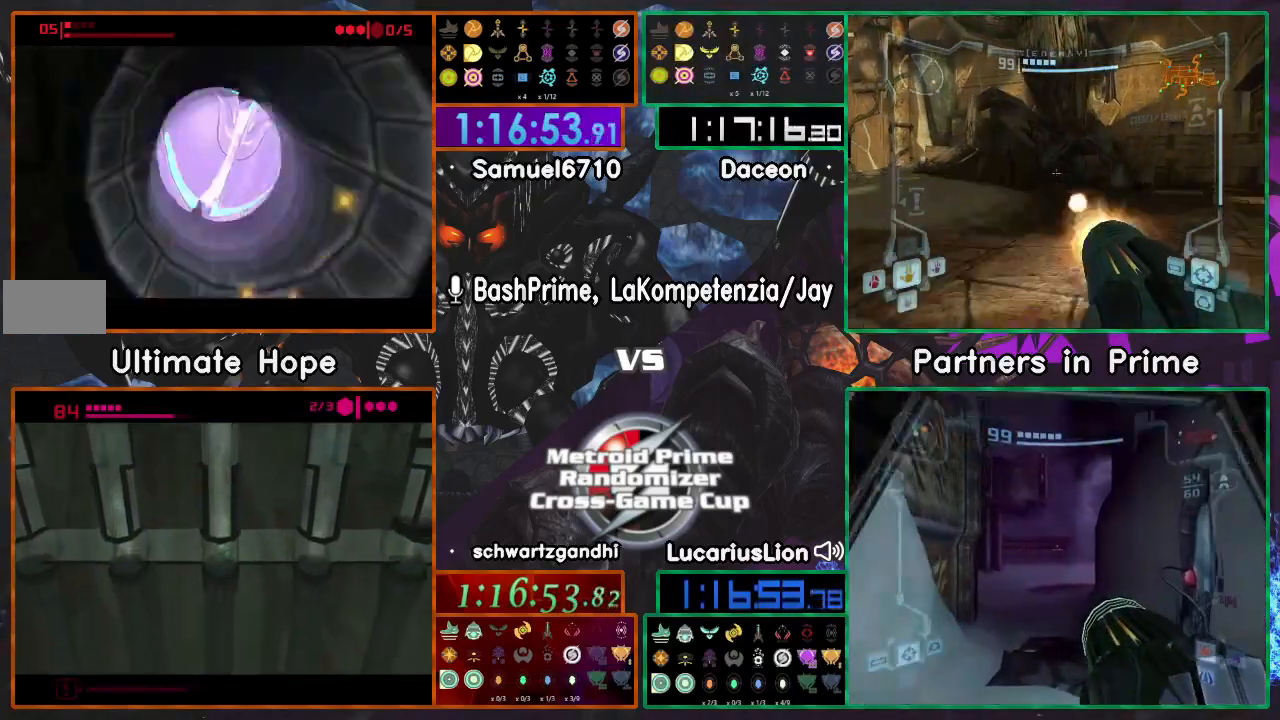
{"dt_ms": 500, "buttons": [], "left_stick": "center", "right_stick": "center", "events": [[17, "left_stick", "center"]]}
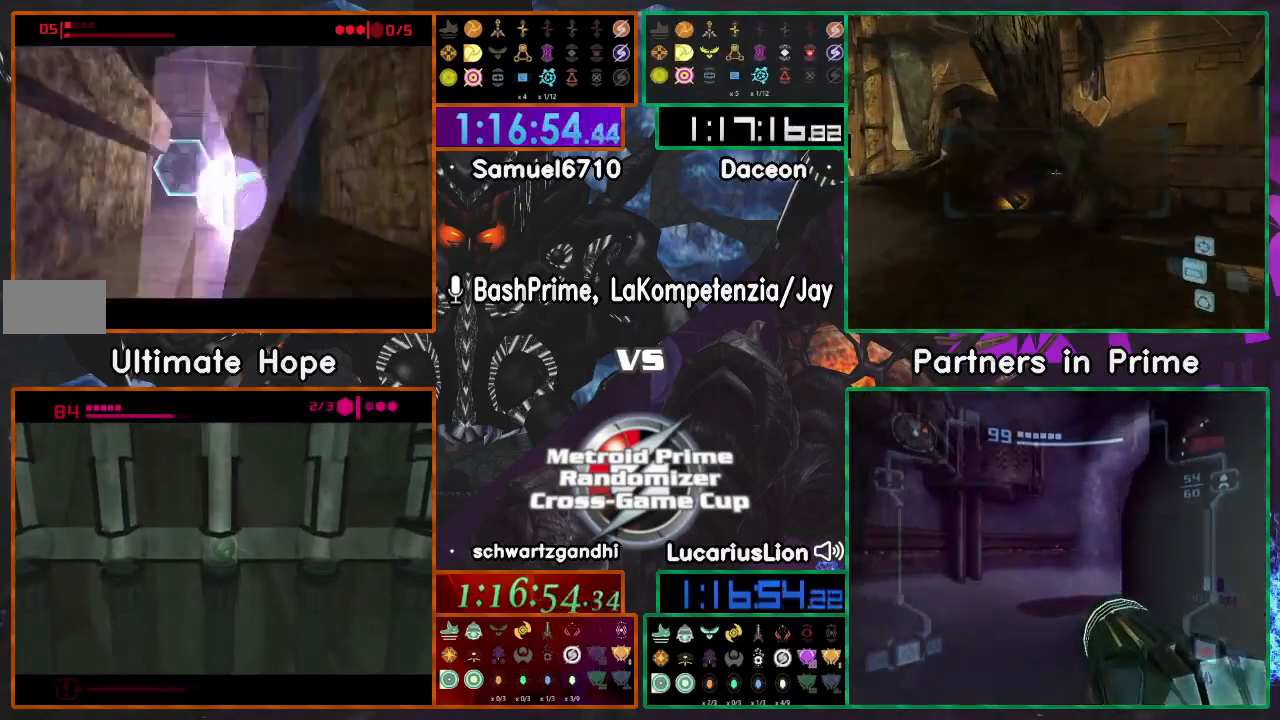
{"dt_ms": 500, "buttons": [], "left_stick": "right", "right_stick": "center", "events": [[67, "left_stick", "left"], [317, "A", "down"], [367, "A", "up"], [417, "left_stick", "down"], [500, "left_stick", "right"]]}
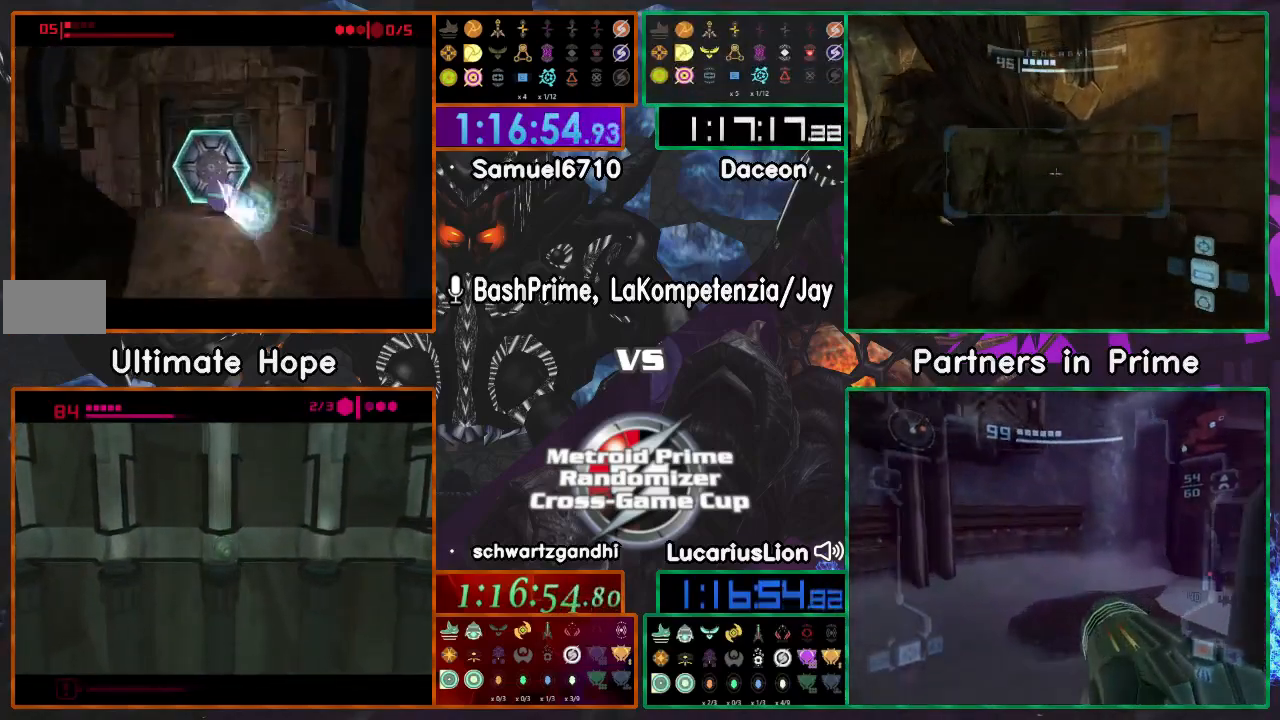
{"dt_ms": 500, "buttons": [], "left_stick": "up-right", "right_stick": "center", "events": [[50, "A", "down"], [67, "left_stick", "up"], [117, "A", "up"], [150, "left_stick", "down-left"], [450, "left_stick", "up-right"]]}
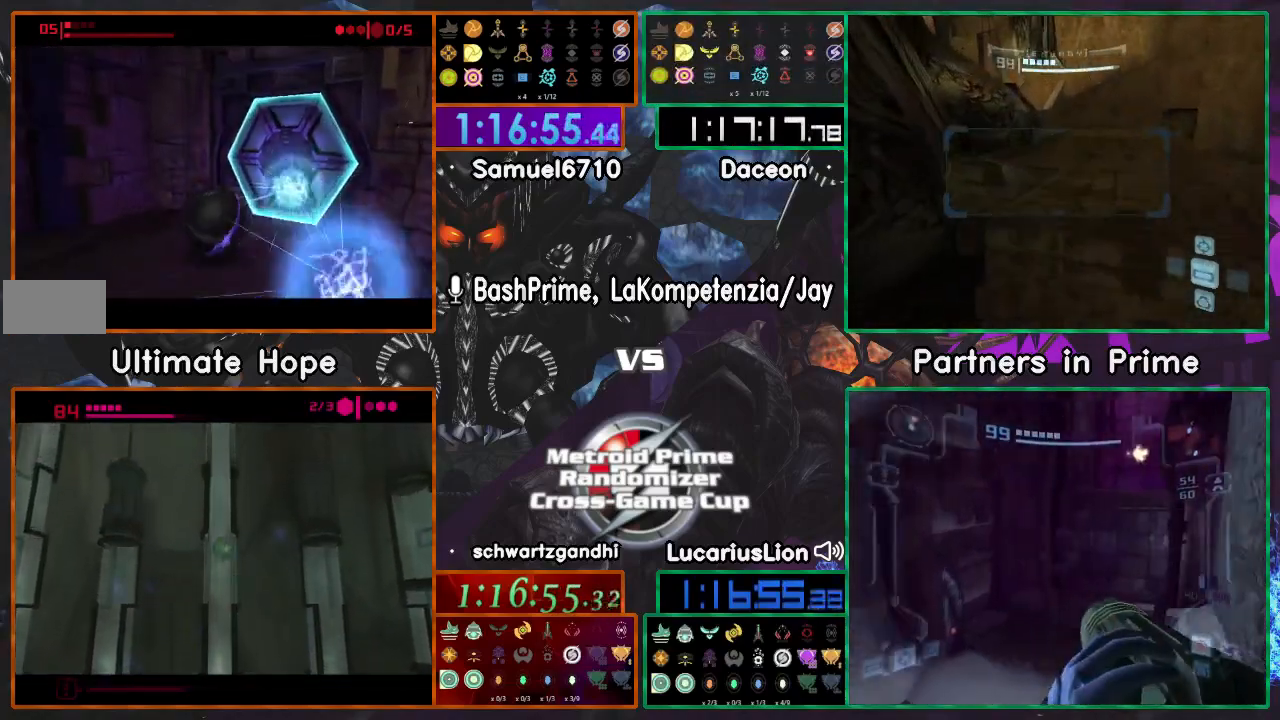
{"dt_ms": 500, "buttons": [], "left_stick": "right", "right_stick": "center", "events": [[67, "left_stick", "center"], [467, "left_stick", "right"]]}
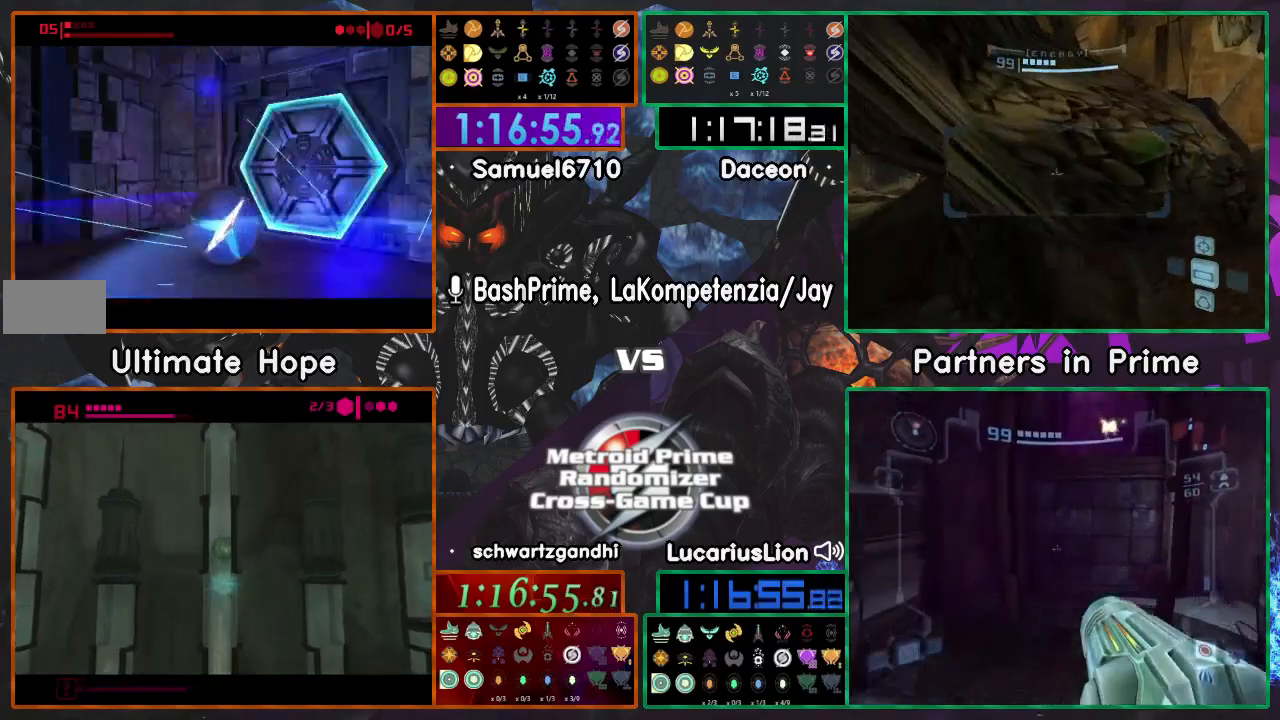
{"dt_ms": 500, "buttons": [], "left_stick": "up", "right_stick": "center", "events": [[50, "left_stick", "center"], [400, "left_stick", "up"]]}
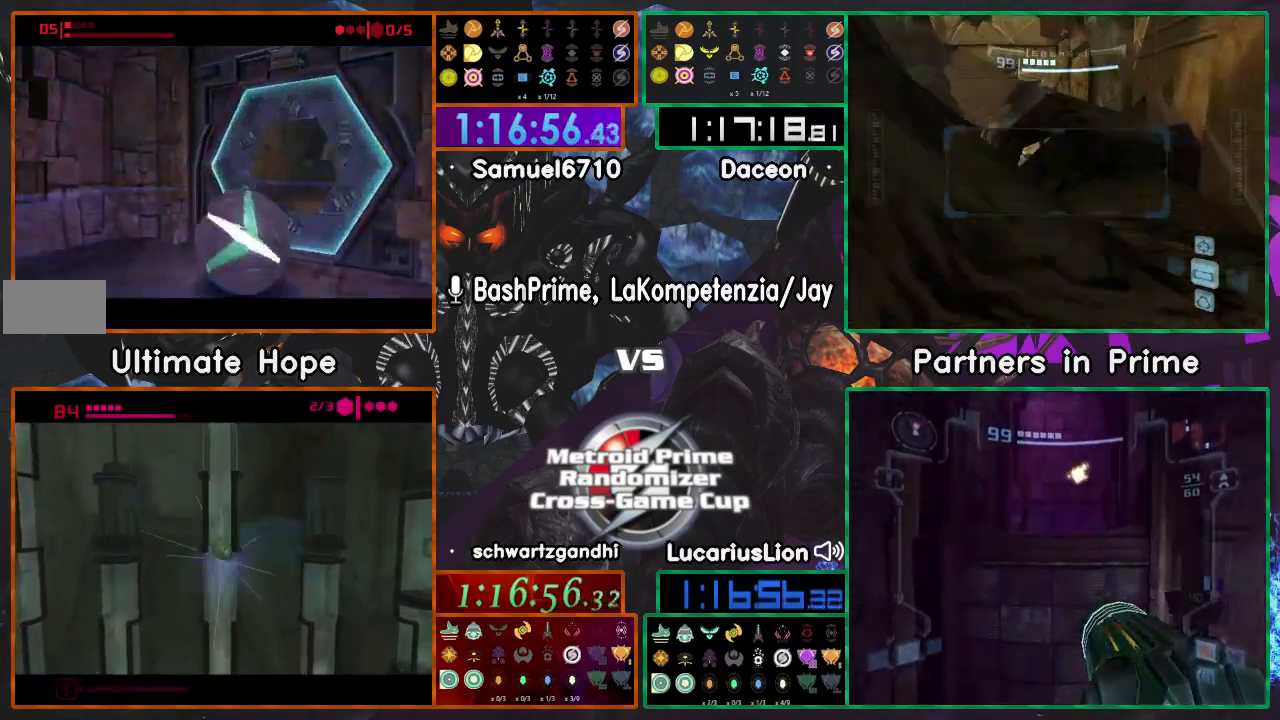
{"dt_ms": 500, "buttons": [], "left_stick": "up-right", "right_stick": "center", "events": [[33, "left_stick", "up-right"], [283, "left_stick", "up"], [417, "left_stick", "up-right"]]}
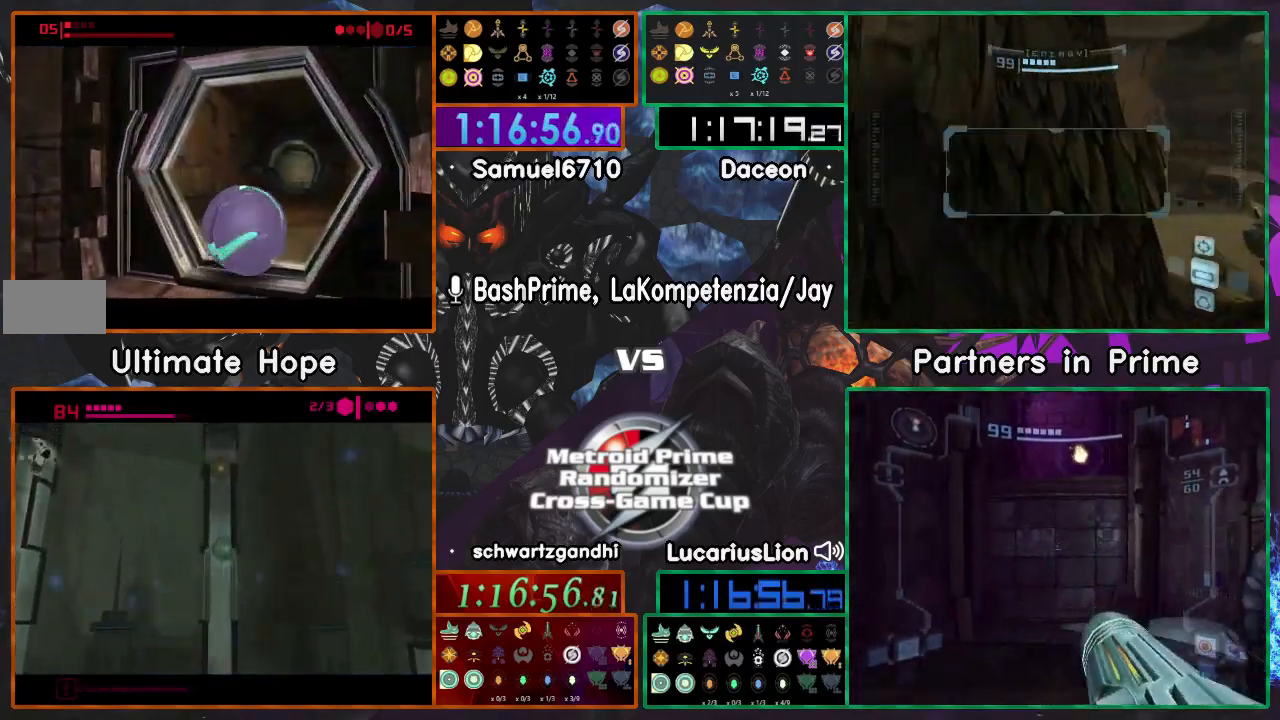
{"dt_ms": 500, "buttons": [], "left_stick": "center", "right_stick": "center", "events": [[17, "left_stick", "up"], [183, "left_stick", "center"]]}
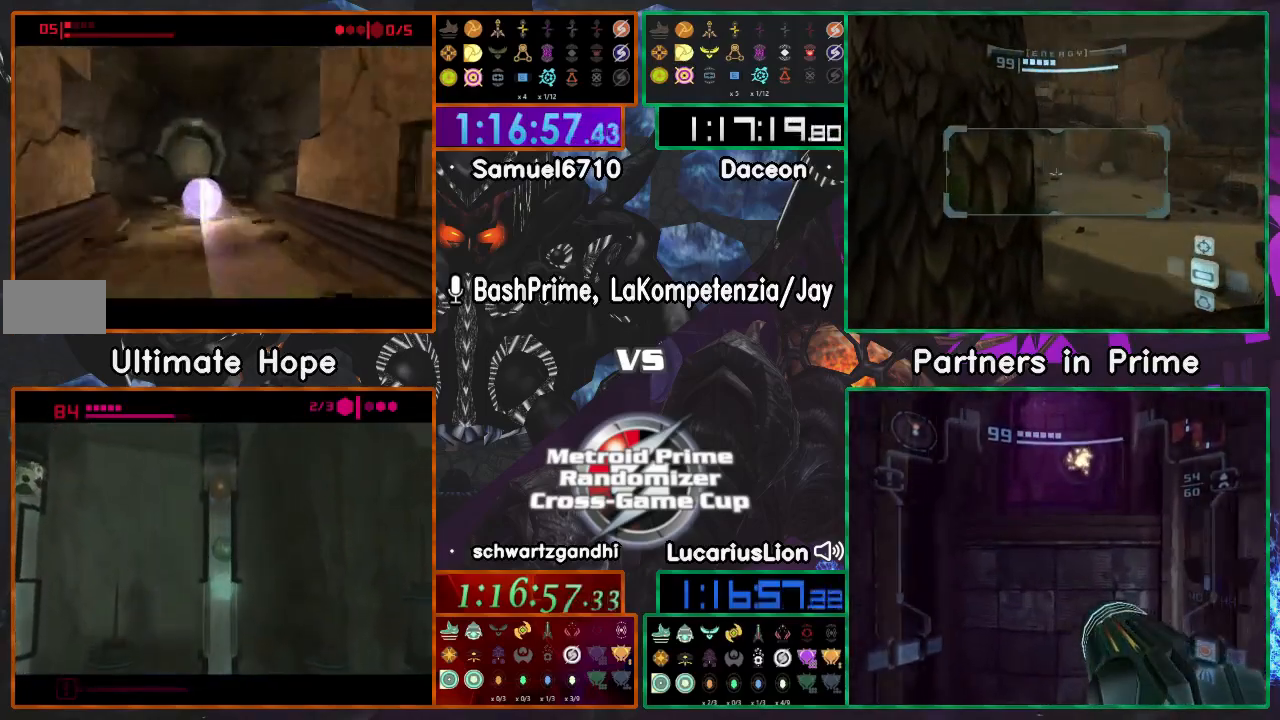
{"dt_ms": 500, "buttons": [], "left_stick": "center", "right_stick": "center", "events": [[167, "left_stick", "left"], [433, "left_stick", "center"]]}
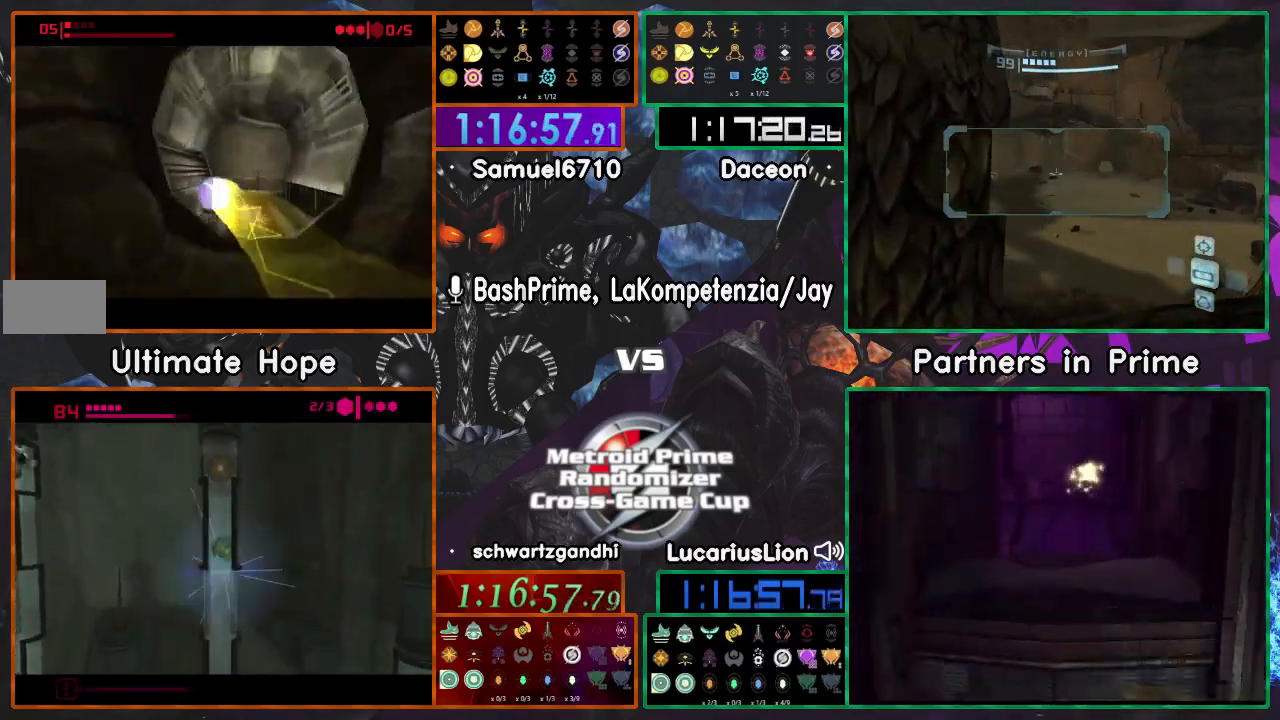
{"dt_ms": 500, "buttons": [], "left_stick": "right", "right_stick": "center", "events": [[50, "left_stick", "right"]]}
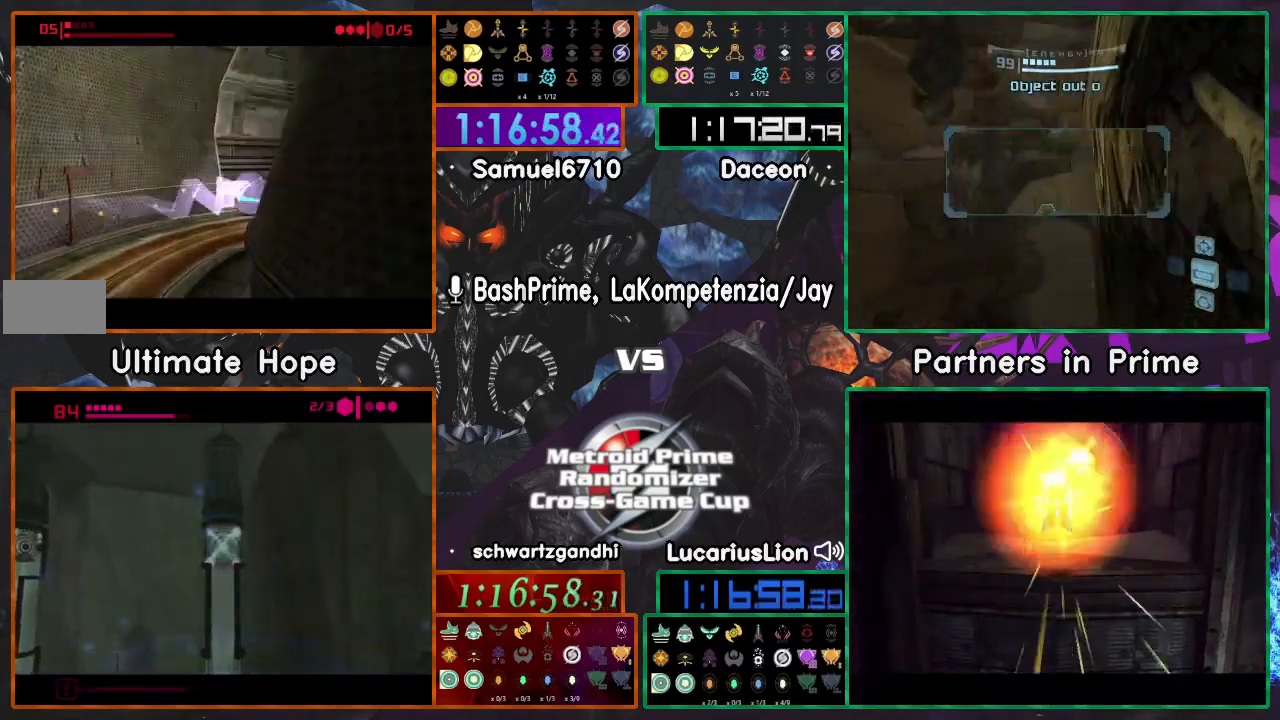
{"dt_ms": 500, "buttons": [], "left_stick": "left", "right_stick": "center", "events": [[67, "left_stick", "center"], [150, "left_stick", "left"]]}
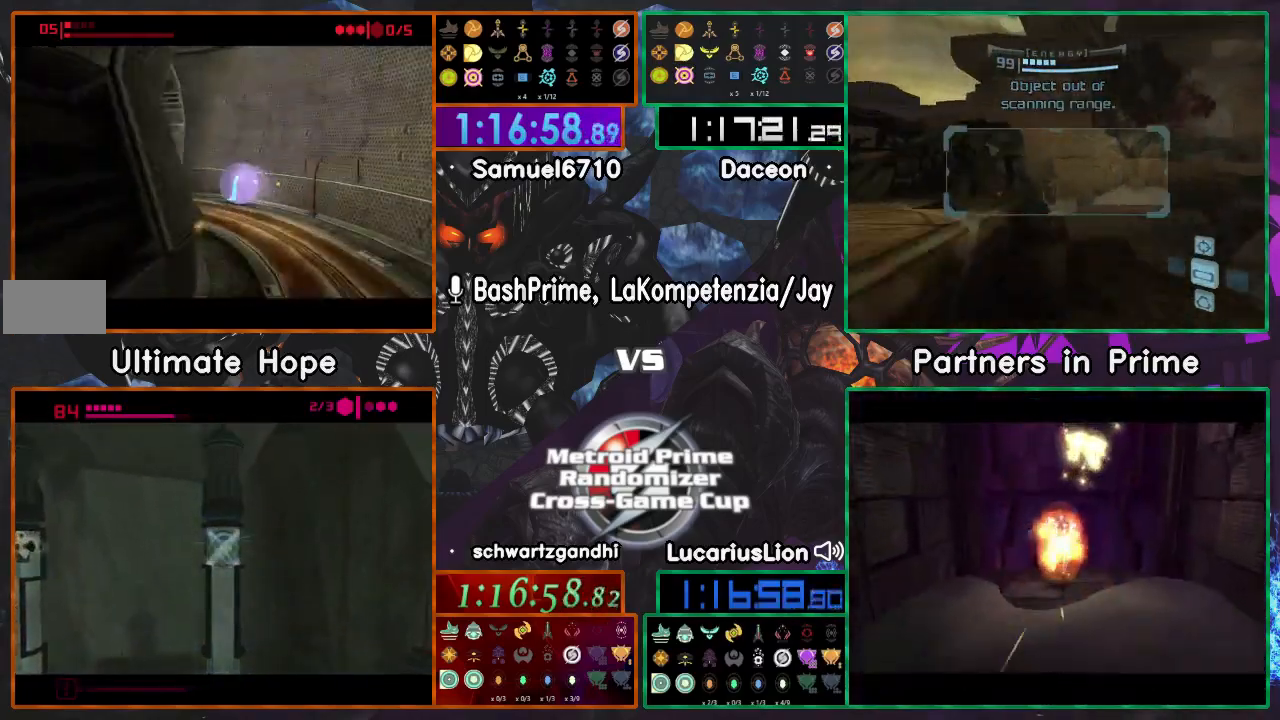
{"dt_ms": 500, "buttons": [], "left_stick": "up", "right_stick": "center", "events": [[350, "left_stick", "up"]]}